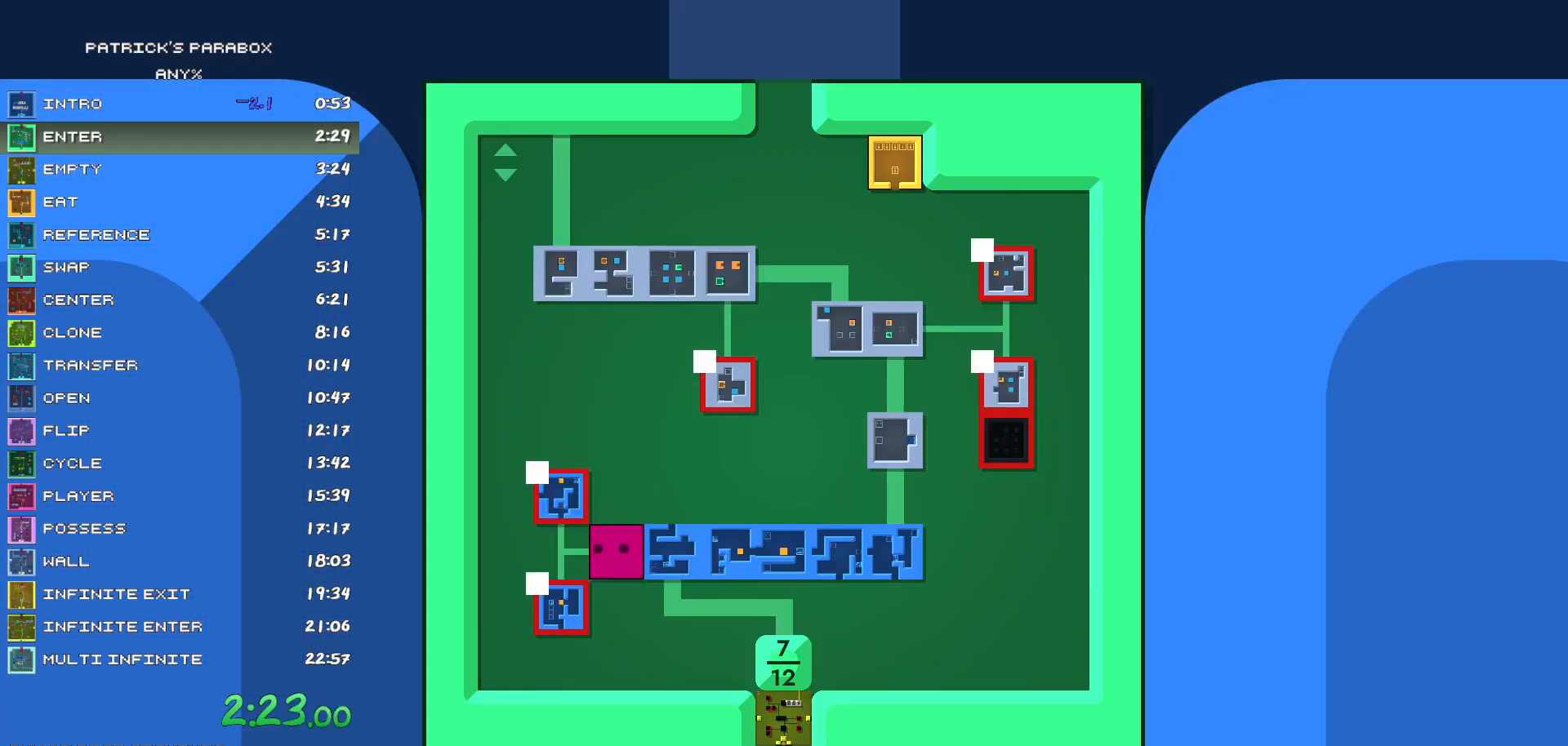
Gameplay with keyboard; each line is a JSON object with the keys held at the frame after it. "events" lists presses ("down") and releases ("up") of "a", "d", "down", "left", "r", "right", "s", "up", "w" and "z" between this image and that frame as [ms after this image, input, new state], when the widget could be followed in between. No other keys are recorded. Mouse input is not recorded.
{"keys": [], "events": []}
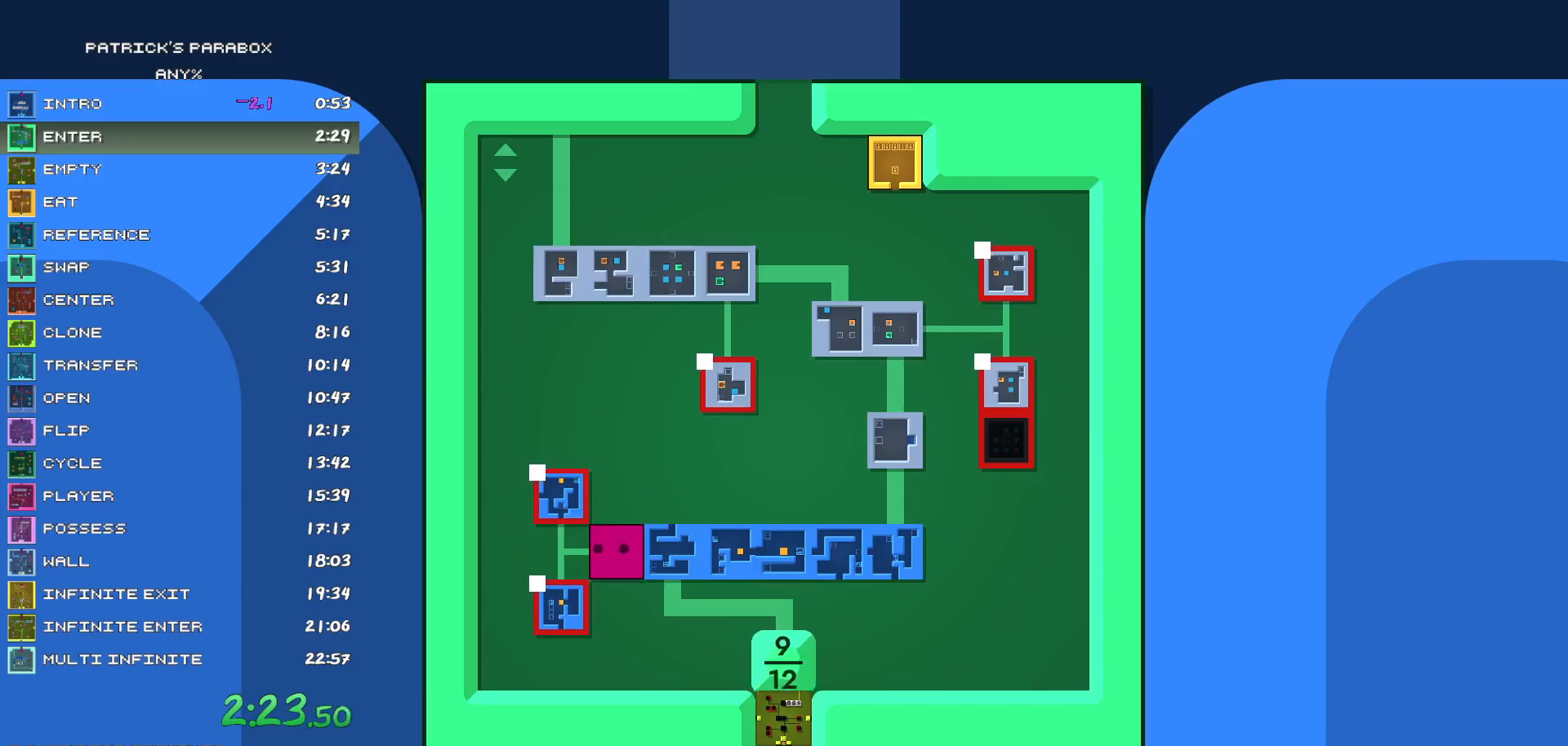
{"keys": [], "events": []}
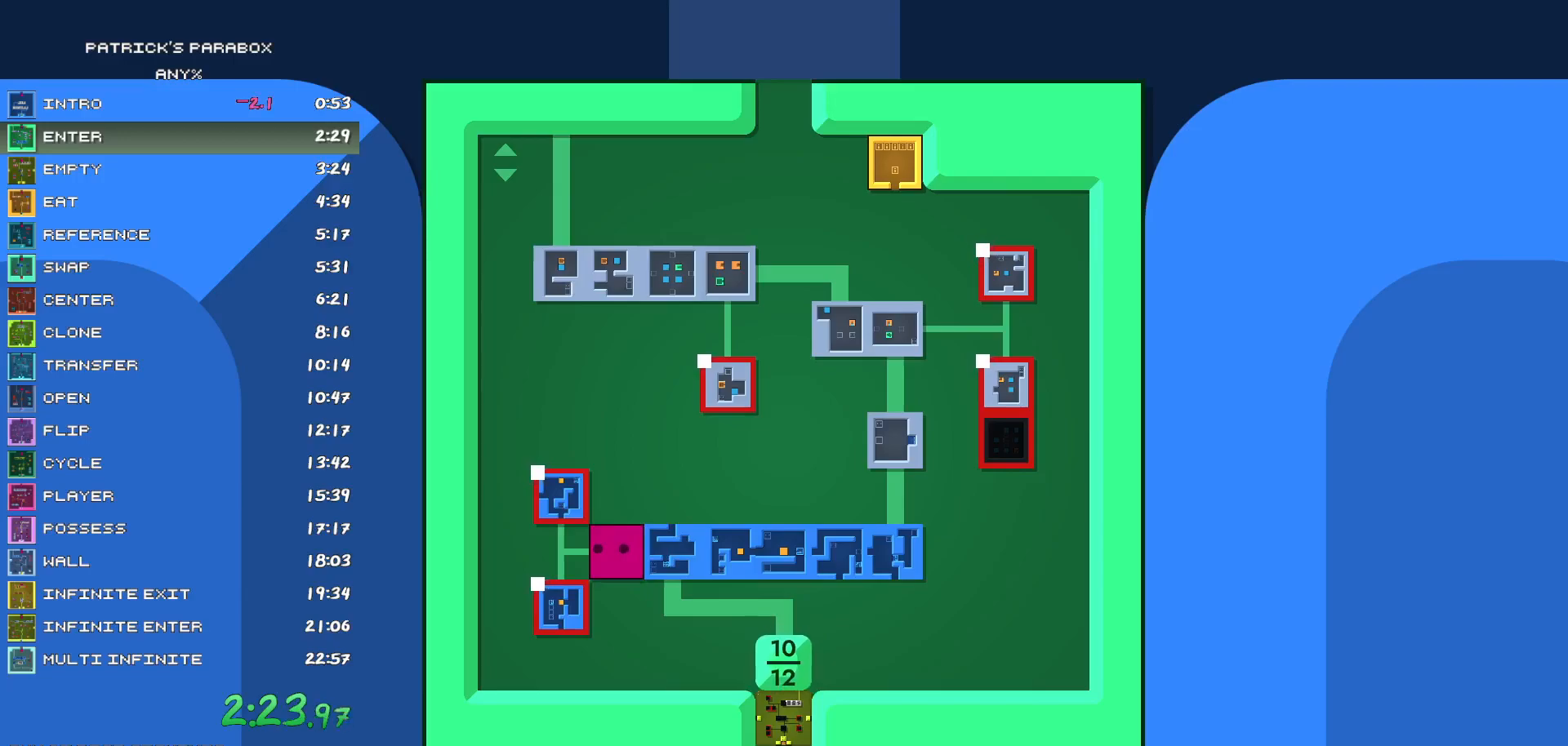
{"keys": [], "events": []}
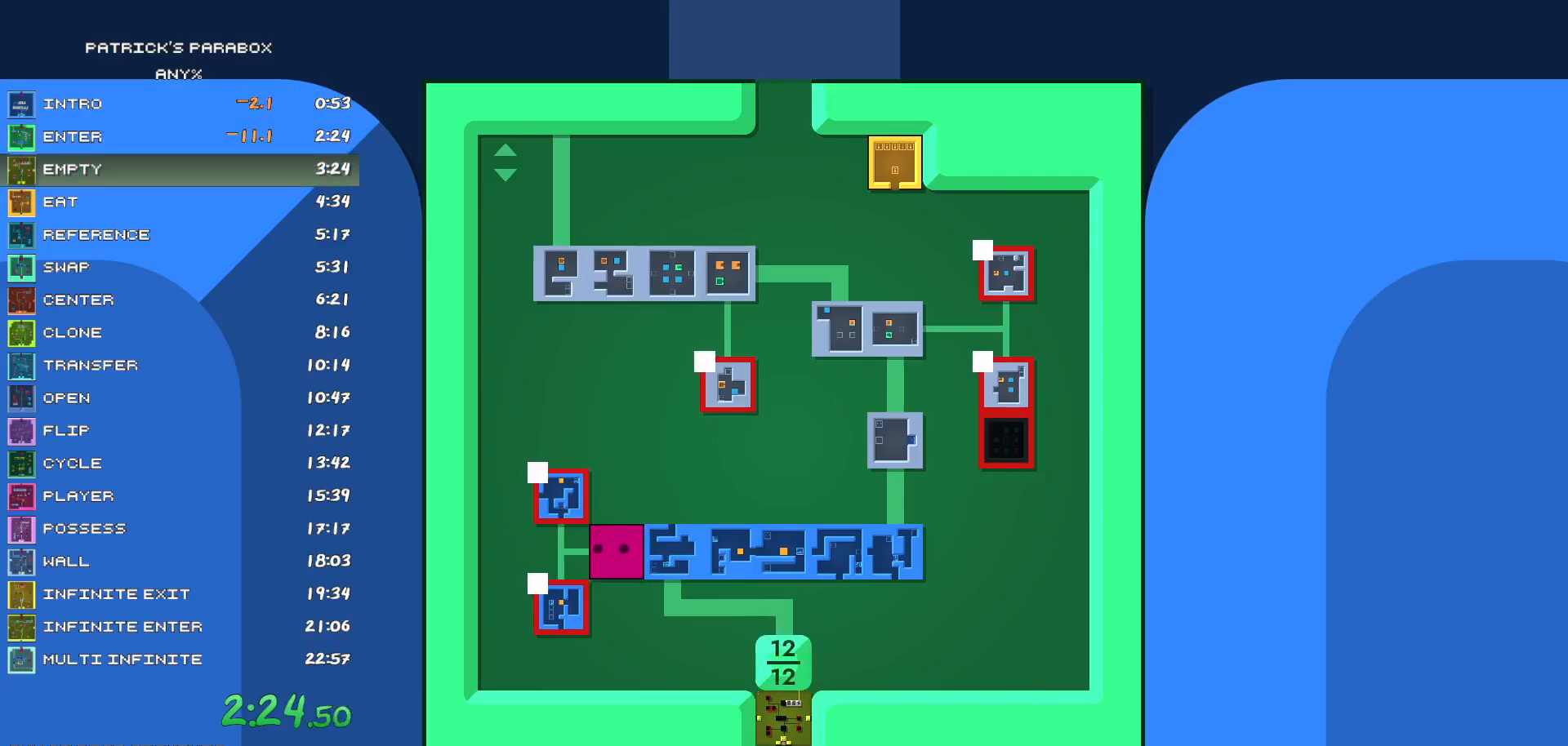
{"keys": [], "events": []}
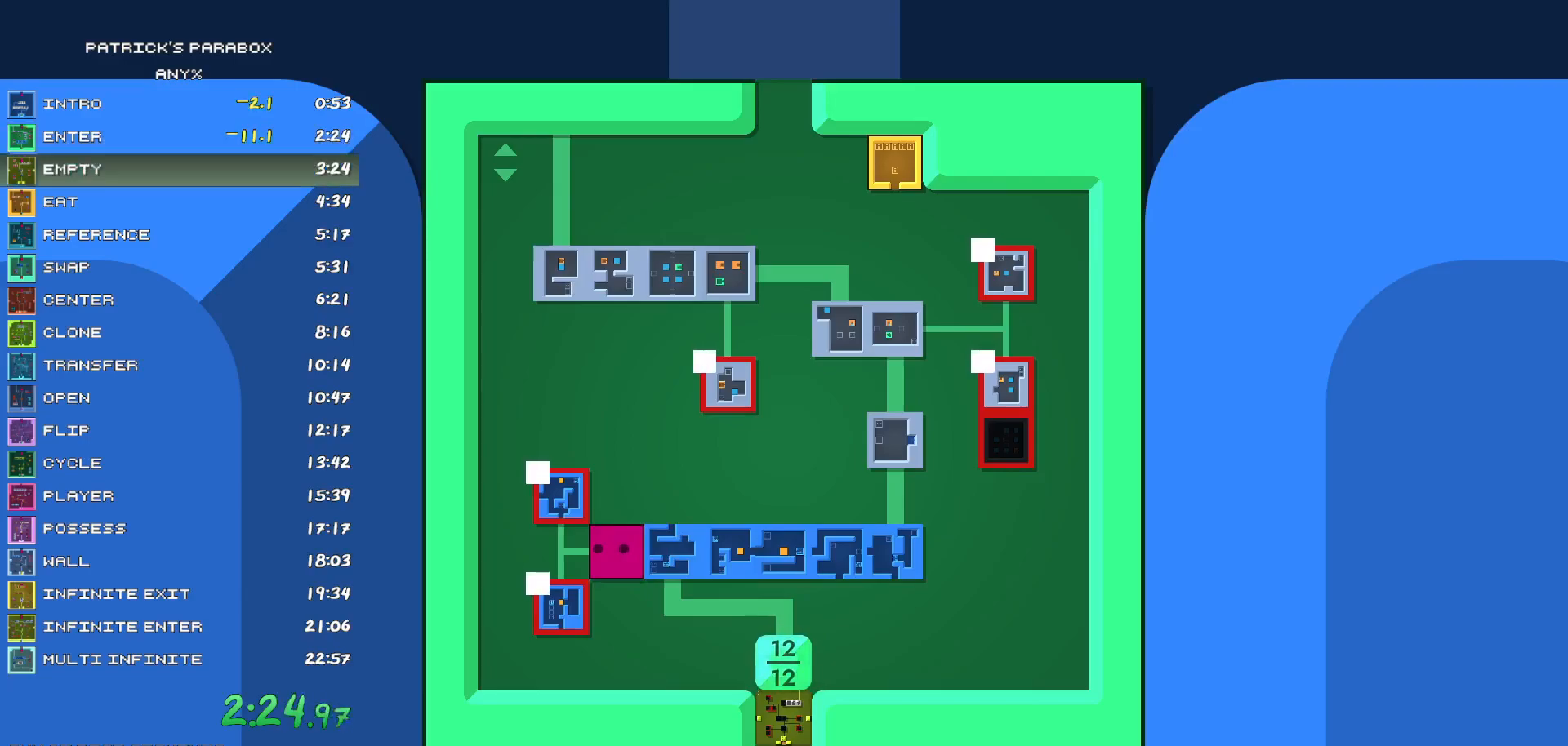
{"keys": ["s"], "events": [[33, "s", "down"]]}
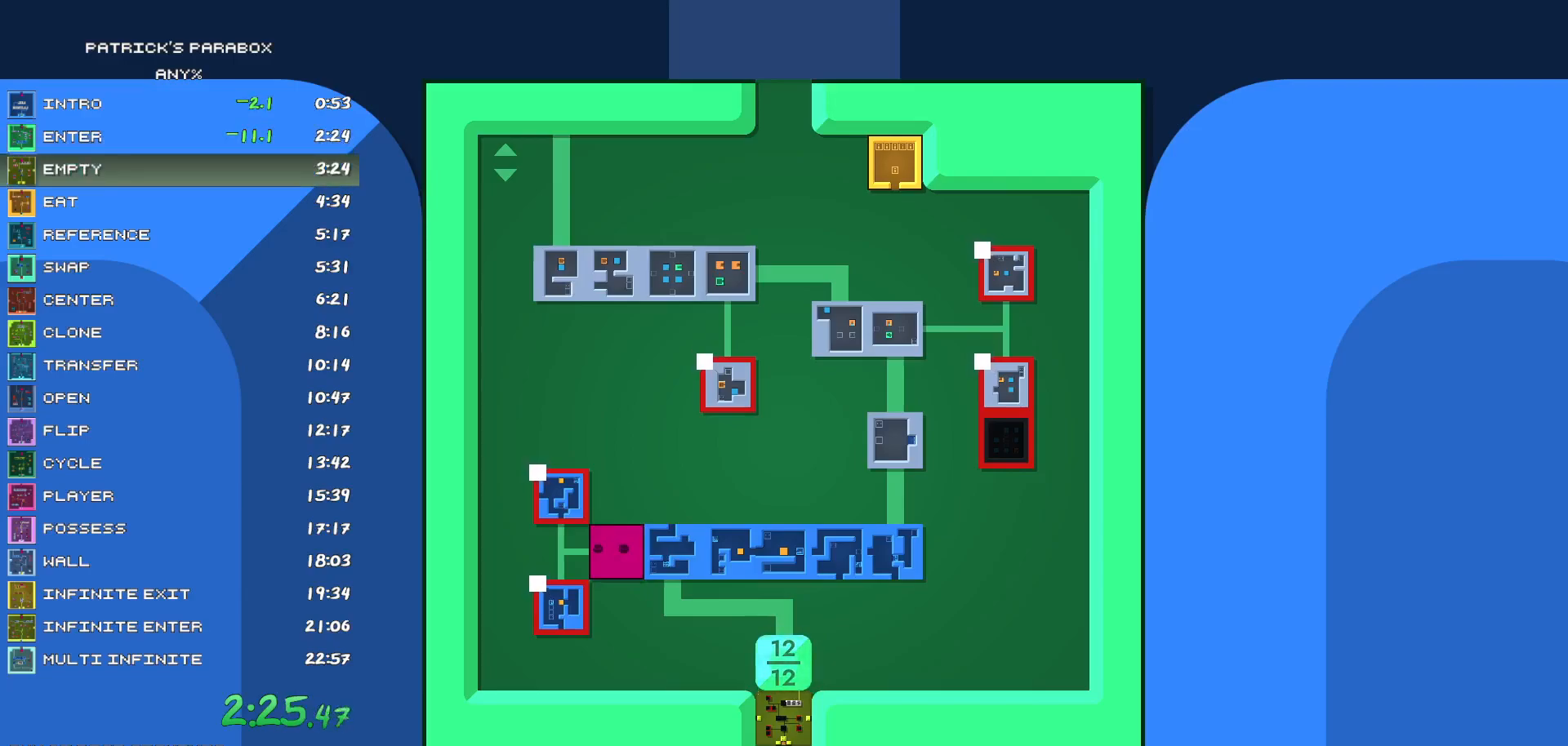
{"keys": ["s"], "events": []}
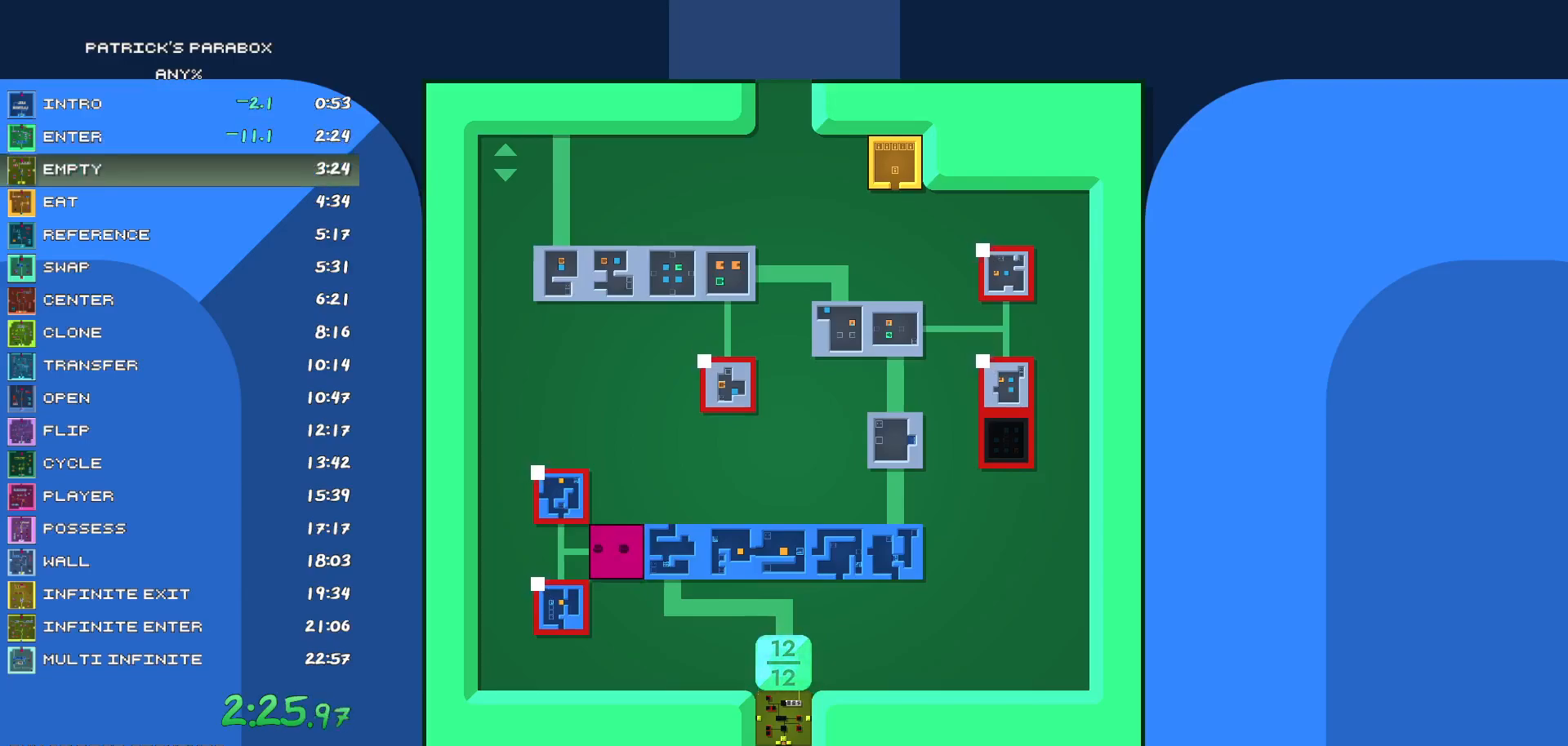
{"keys": ["d"], "events": [[450, "d", "down"], [450, "s", "up"]]}
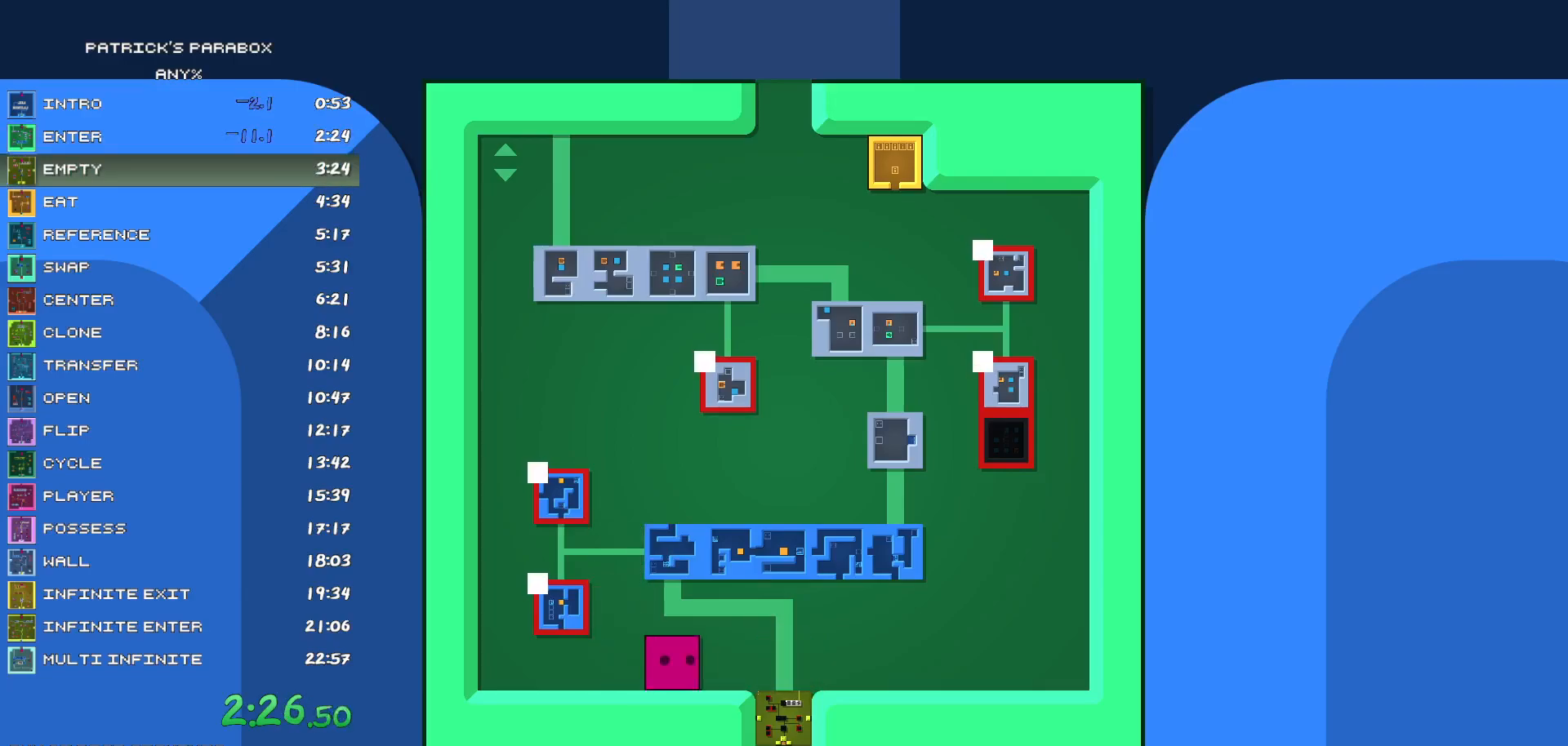
{"keys": ["d"], "events": [[183, "d", "up"], [183, "s", "down"], [267, "s", "up"], [467, "s", "down"], [500, "d", "down"], [500, "s", "up"]]}
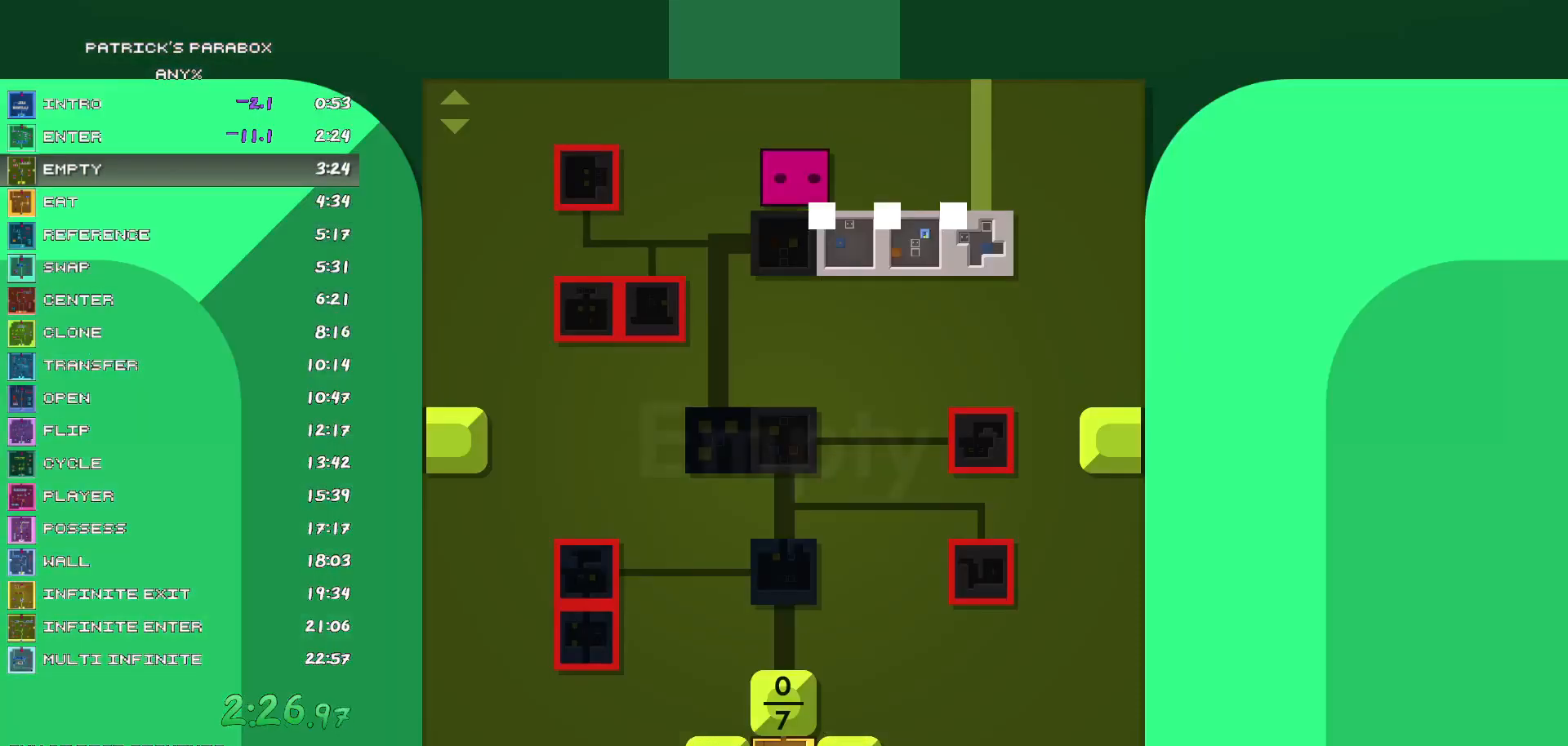
{"keys": [], "events": [[300, "d", "up"], [383, "s", "down"], [483, "s", "up"]]}
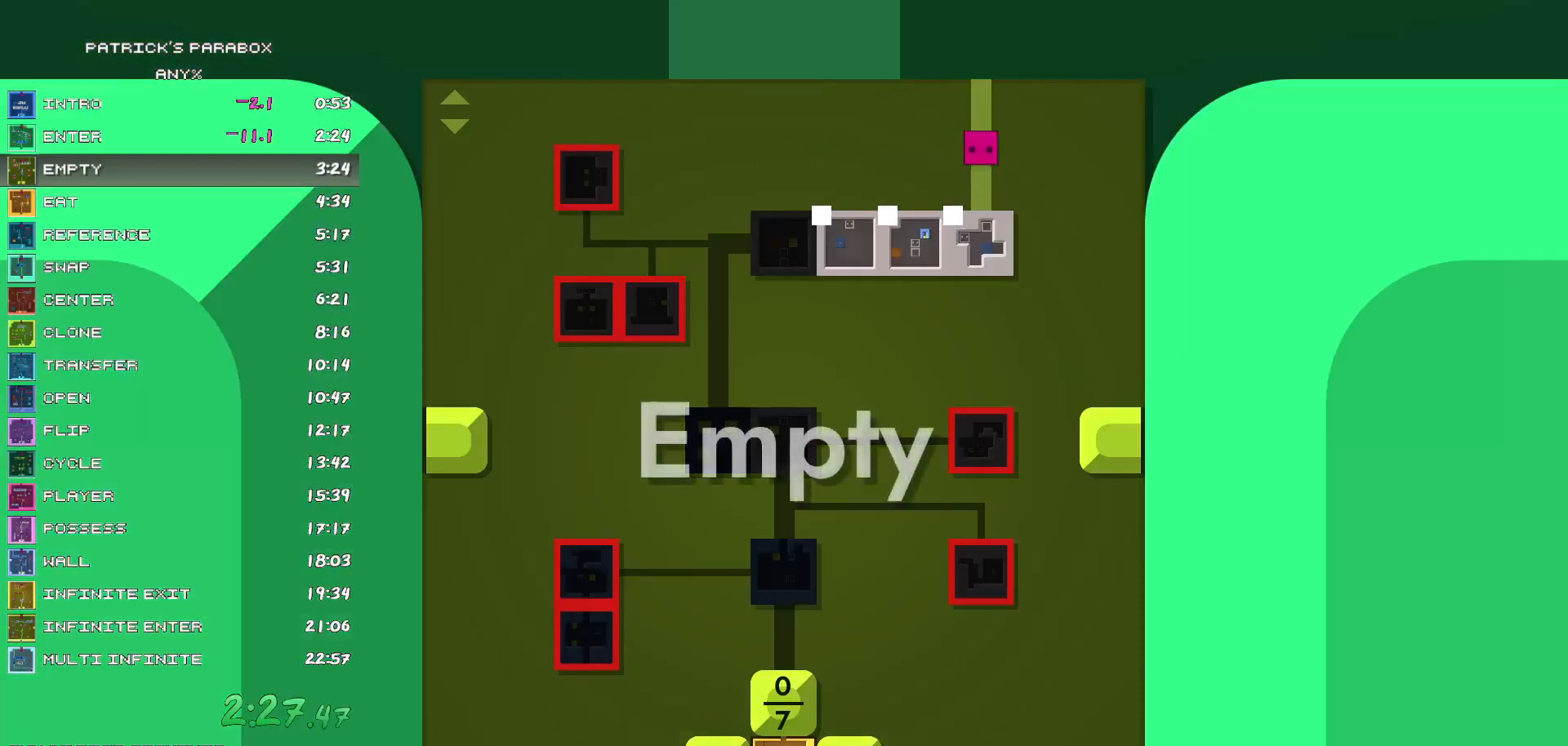
{"keys": ["w"], "events": [[350, "w", "down"]]}
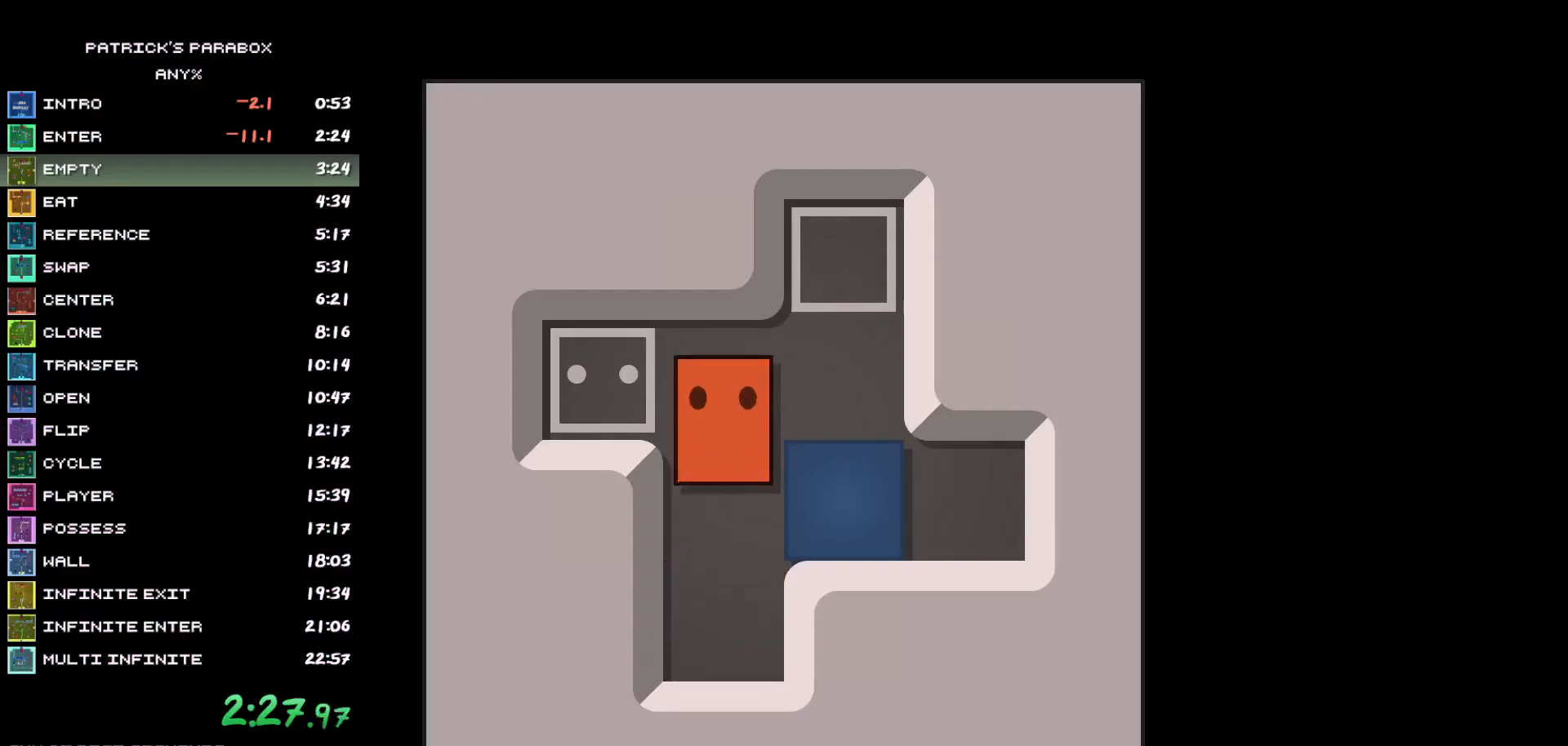
{"keys": ["d"], "events": [[83, "d", "down"], [83, "w", "up"], [183, "d", "up"], [183, "s", "down"], [317, "s", "up"], [367, "d", "down"]]}
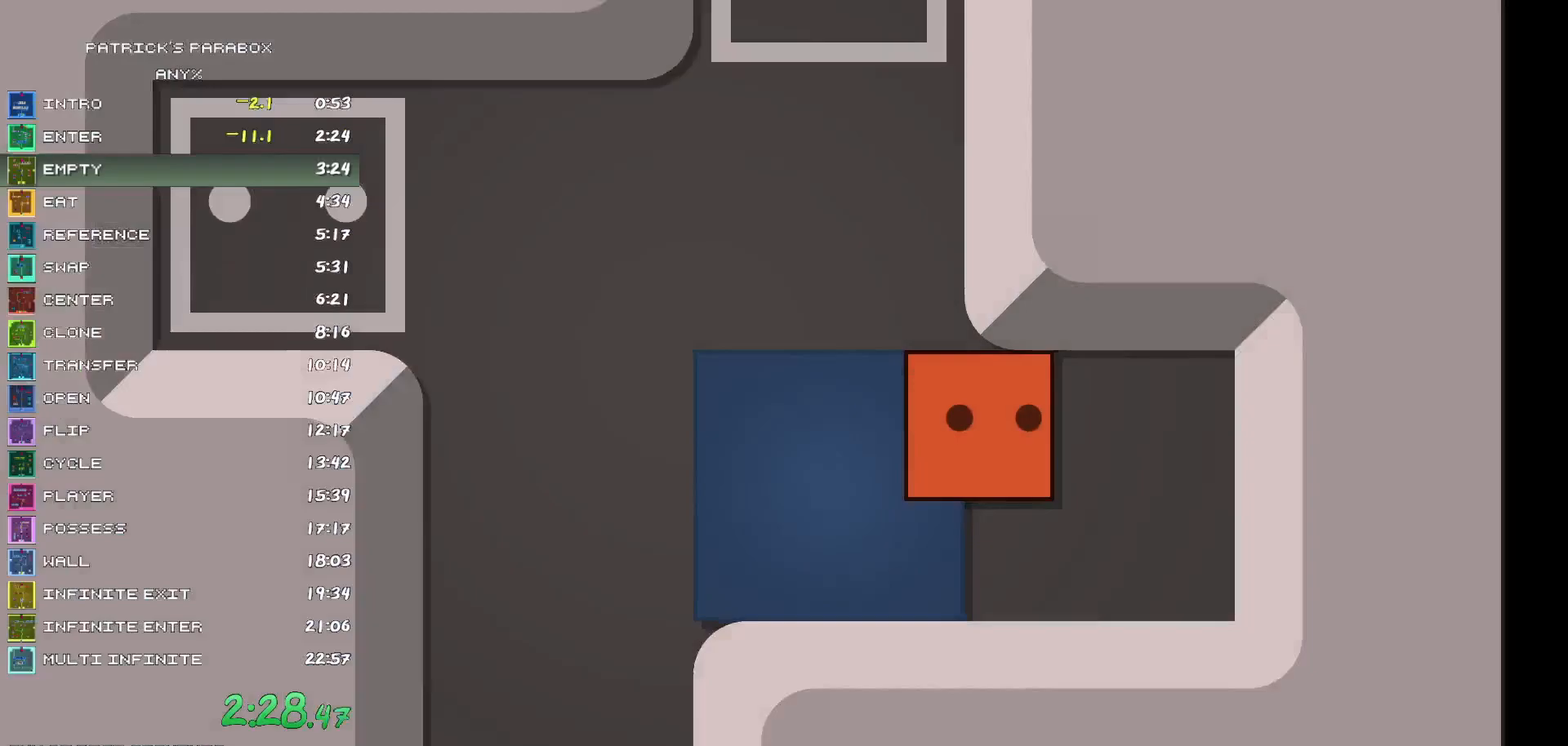
{"keys": ["s"], "events": [[100, "a", "down"], [100, "d", "up"], [300, "a", "up"], [433, "s", "down"]]}
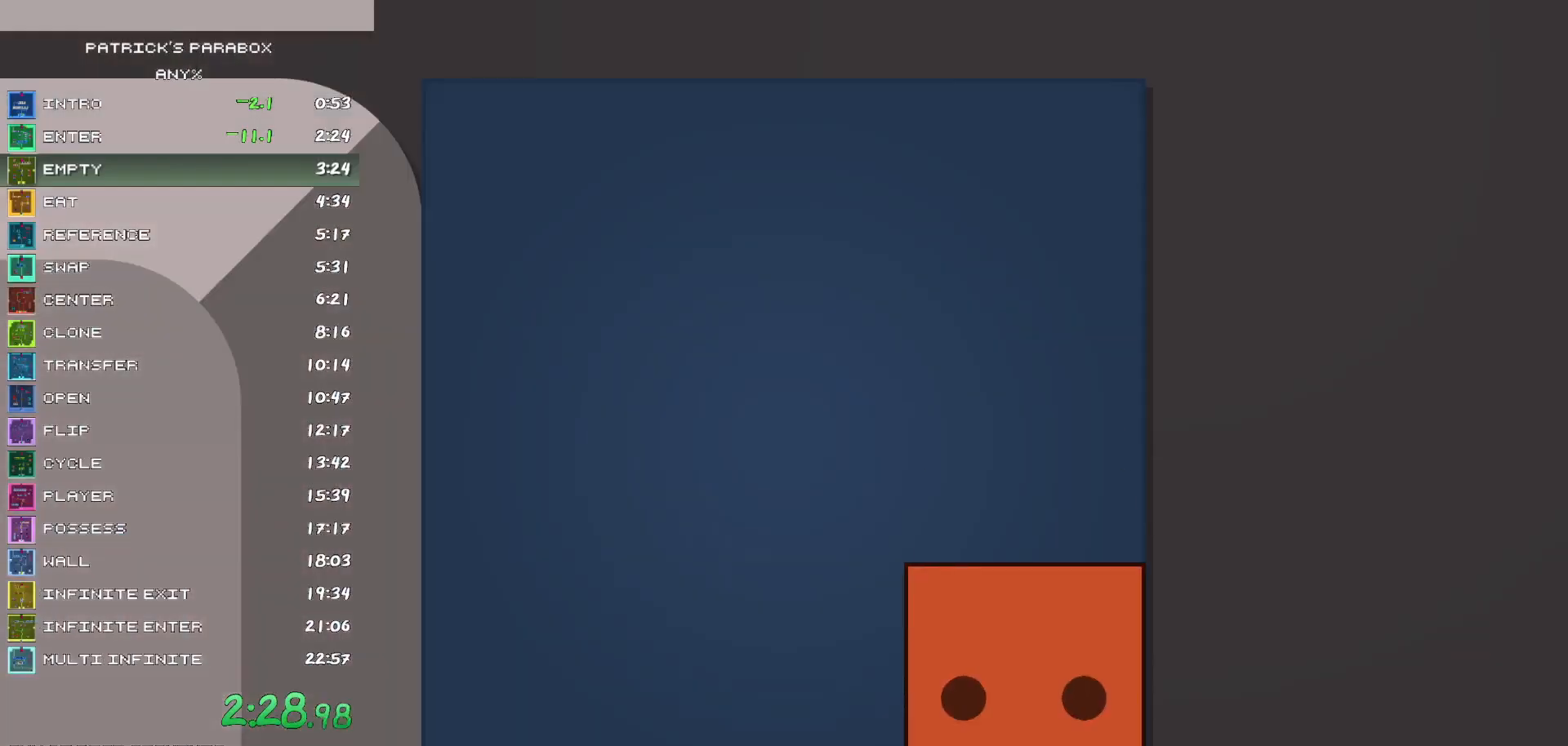
{"keys": ["w"], "events": [[17, "s", "up"], [67, "a", "down"], [117, "a", "up"], [217, "s", "down"], [350, "s", "up"], [500, "w", "down"]]}
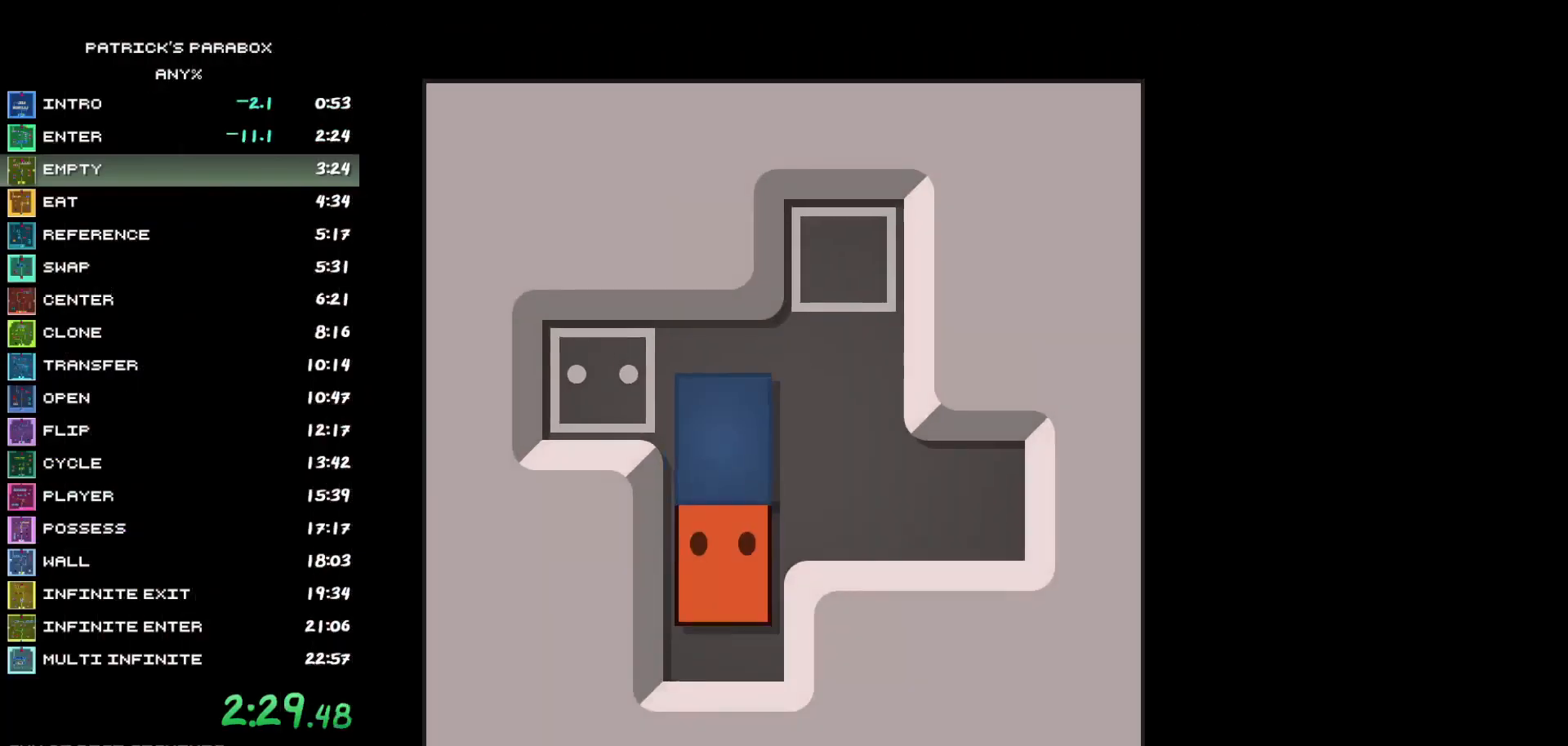
{"keys": [], "events": [[183, "w", "up"], [267, "a", "down"], [467, "a", "up"]]}
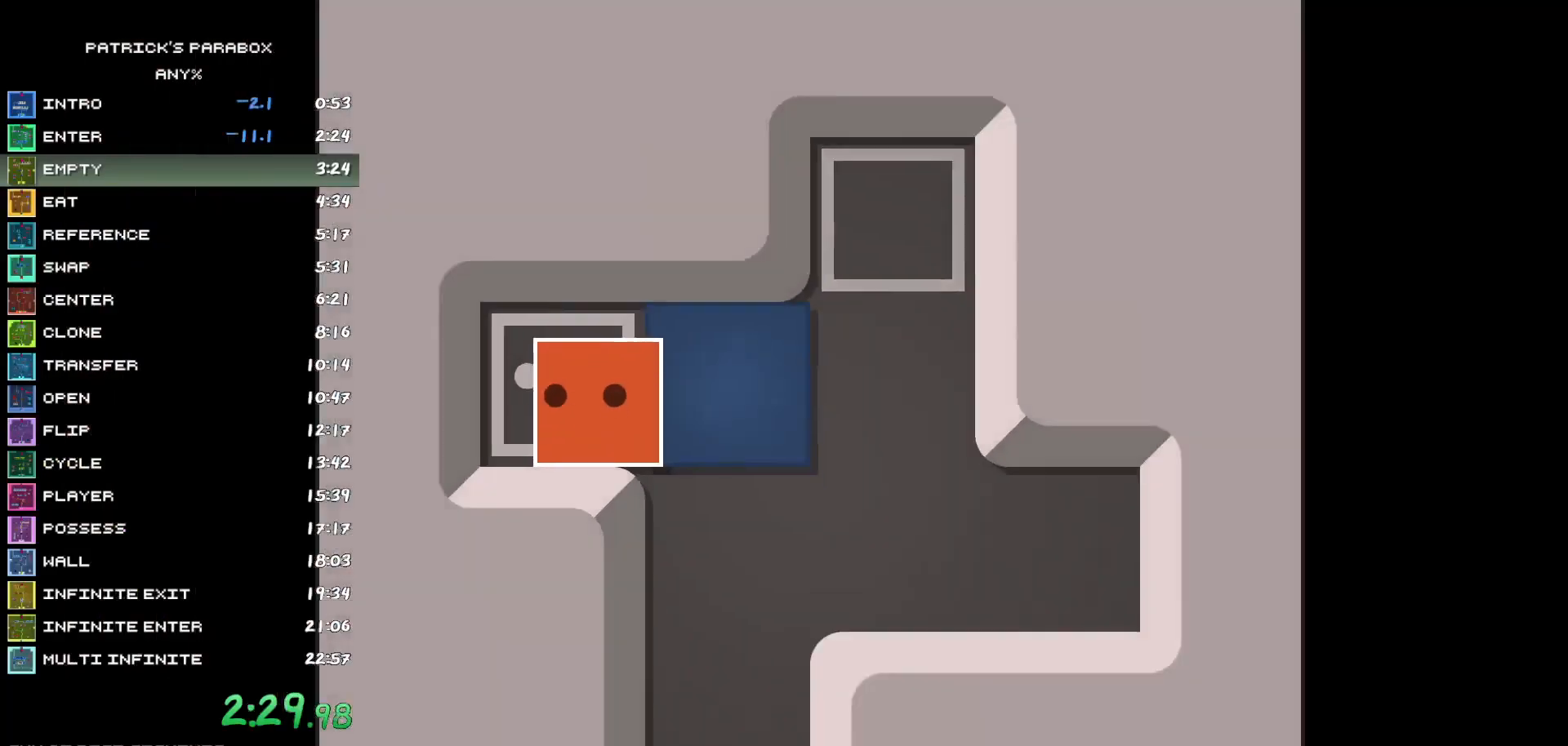
{"keys": ["d"], "events": [[67, "d", "down"], [167, "d", "up"], [300, "s", "down"], [383, "s", "up"], [433, "d", "down"]]}
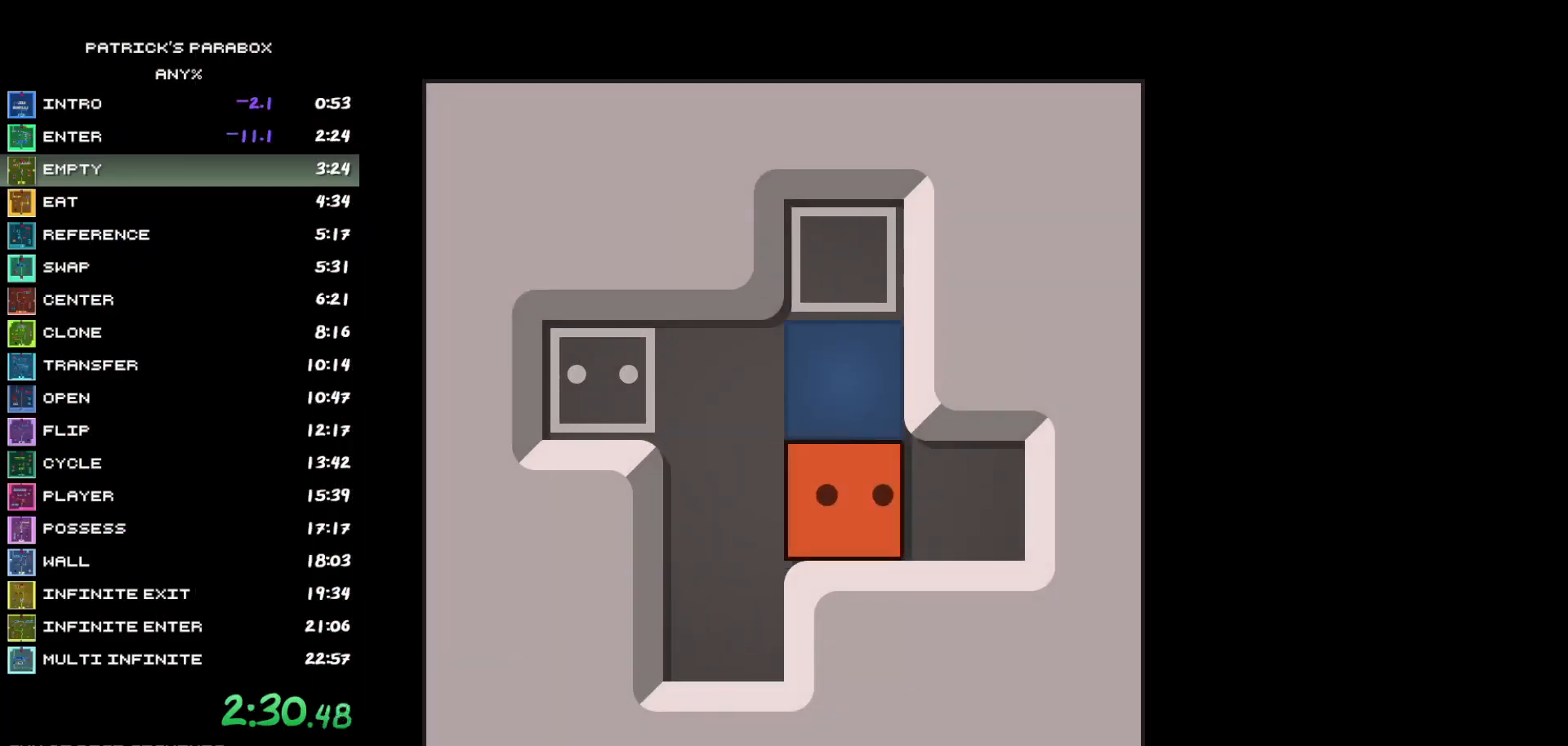
{"keys": [], "events": [[33, "d", "up"], [33, "w", "down"], [117, "w", "up"], [217, "a", "down"], [450, "a", "up"]]}
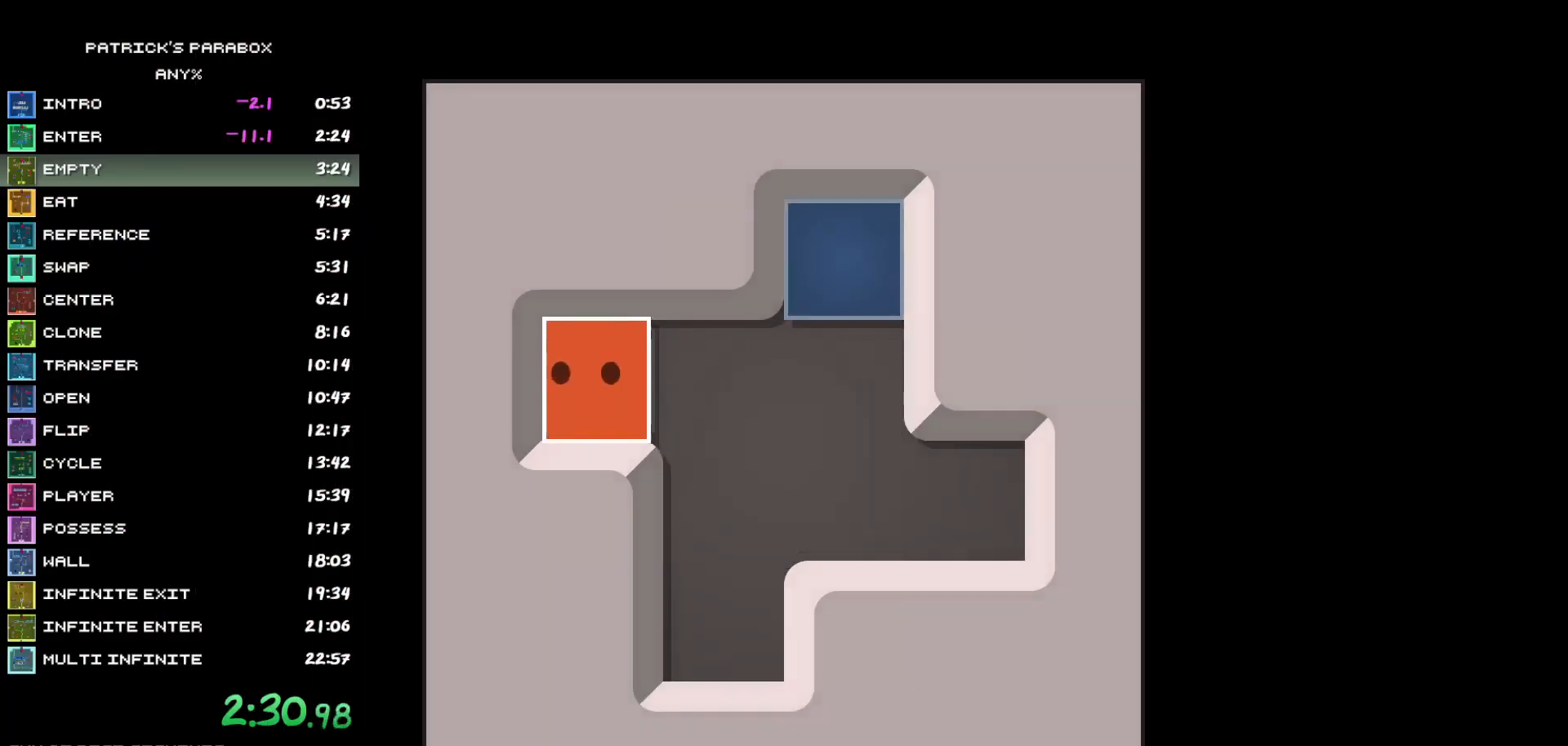
{"keys": [], "events": []}
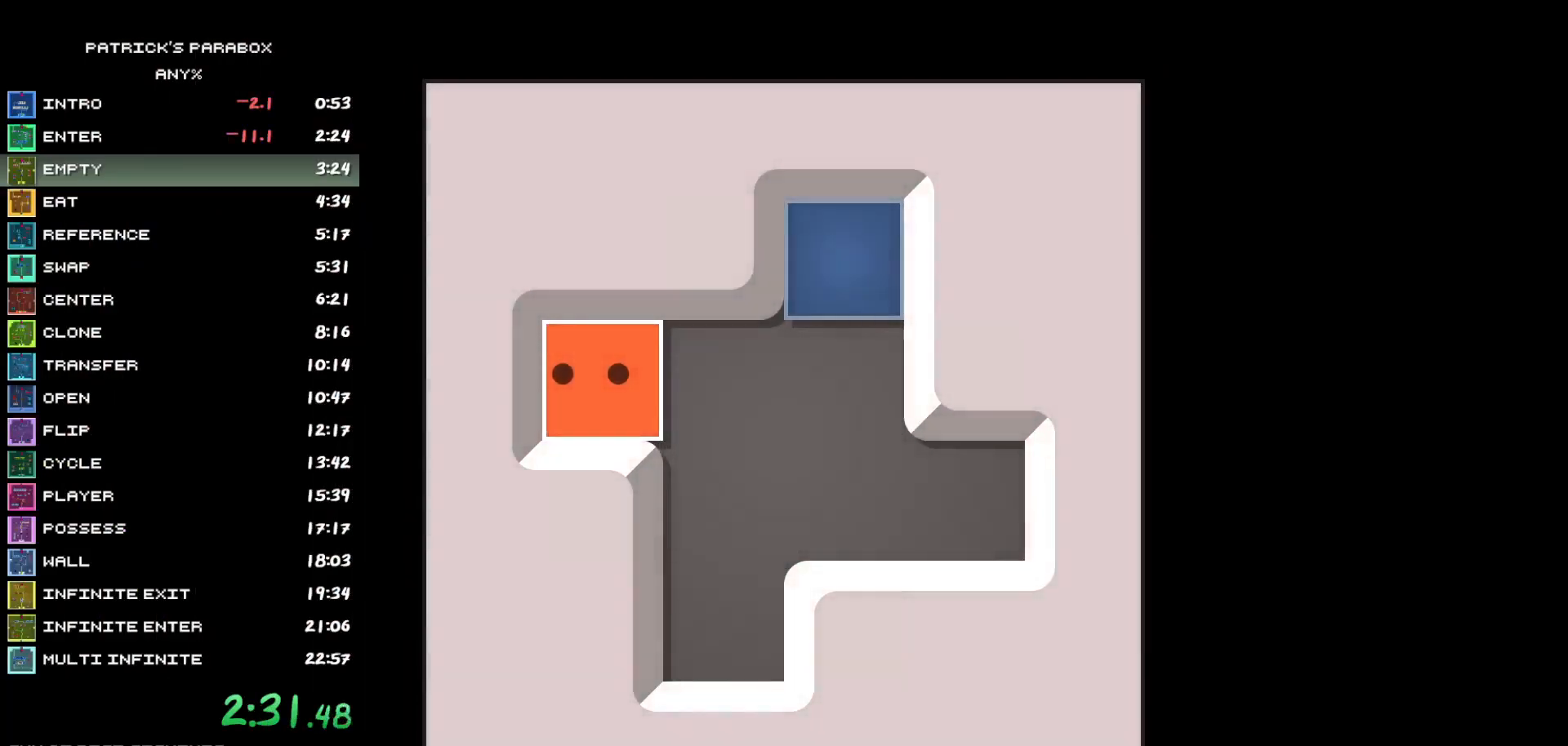
{"keys": [], "events": []}
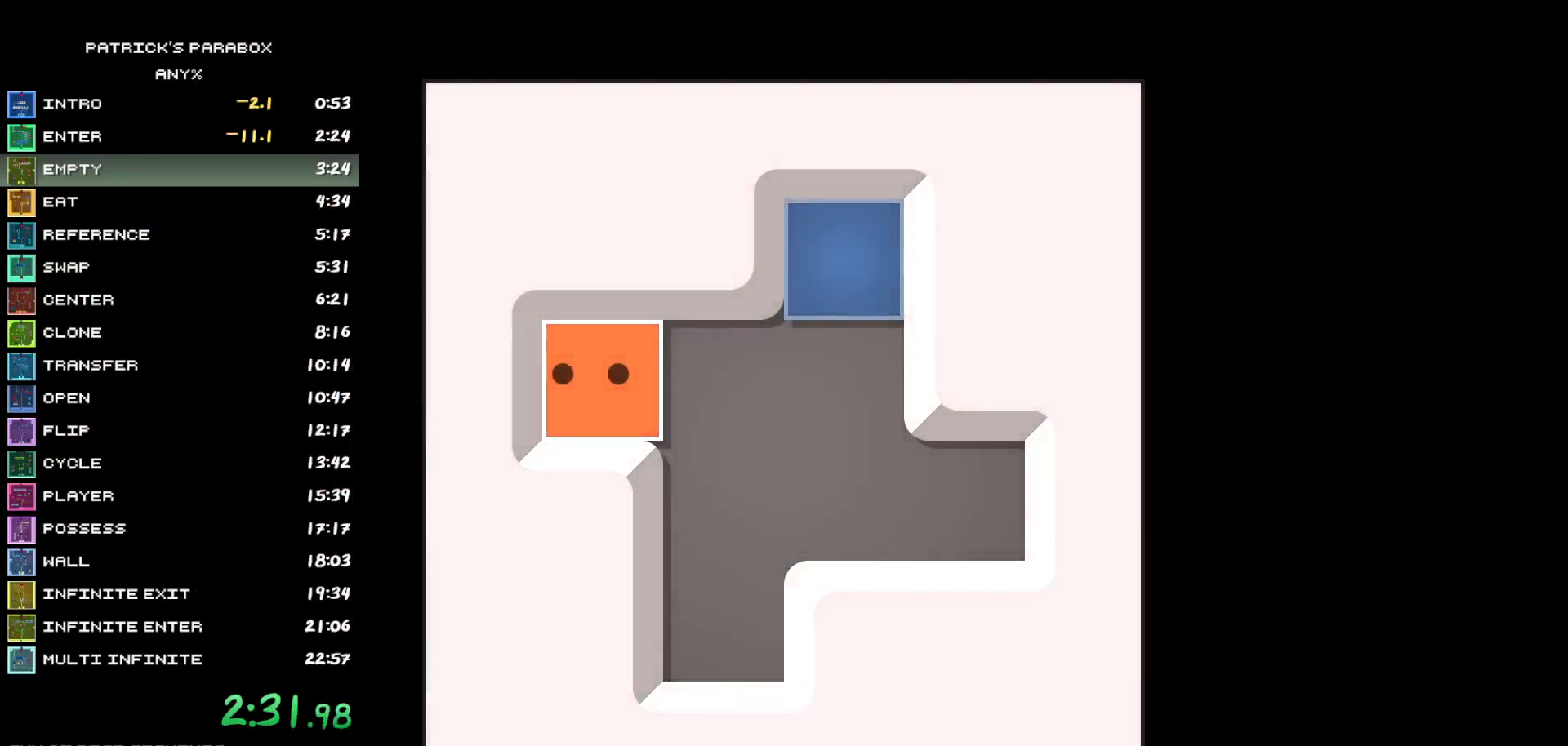
{"keys": [], "events": []}
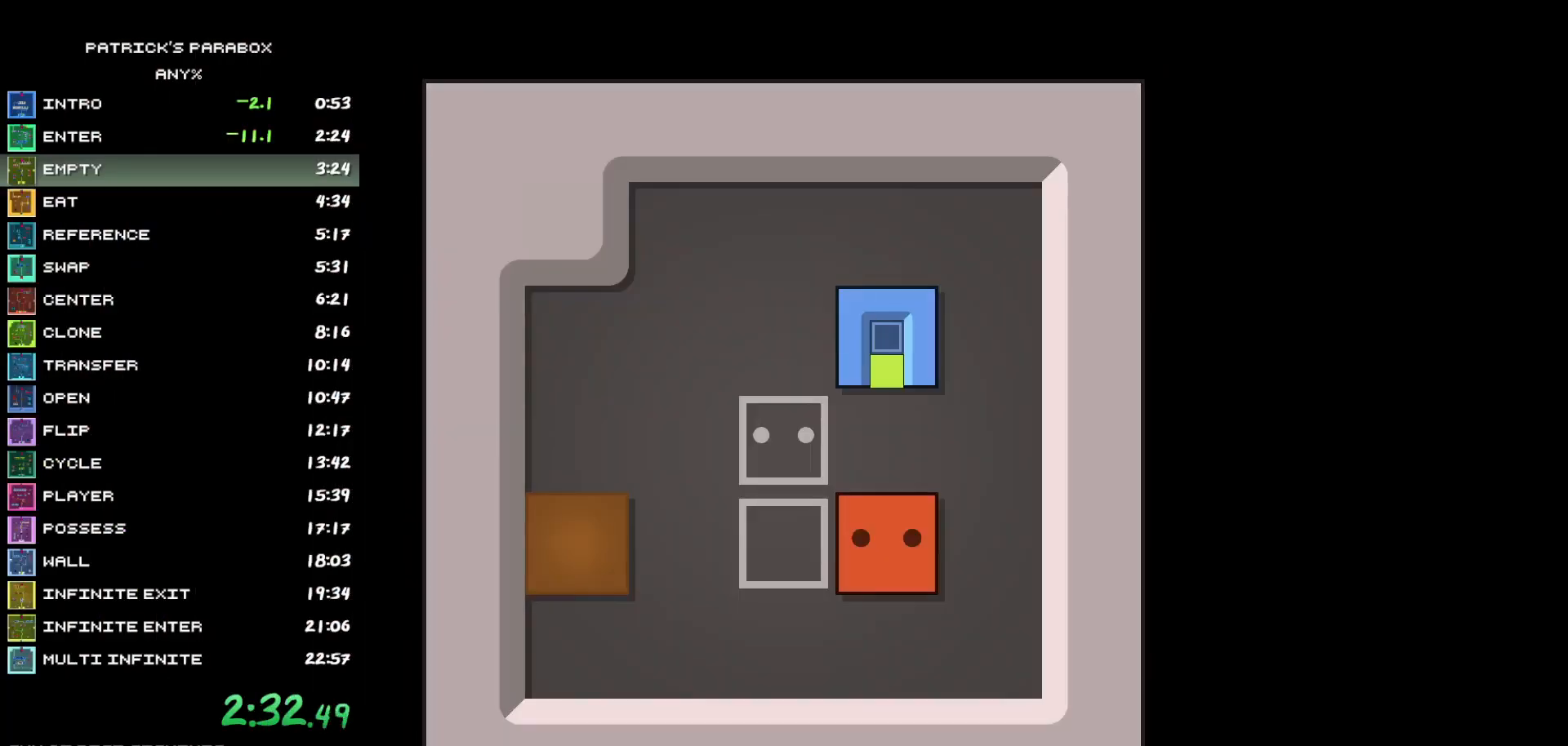
{"keys": ["d"], "events": [[383, "d", "down"]]}
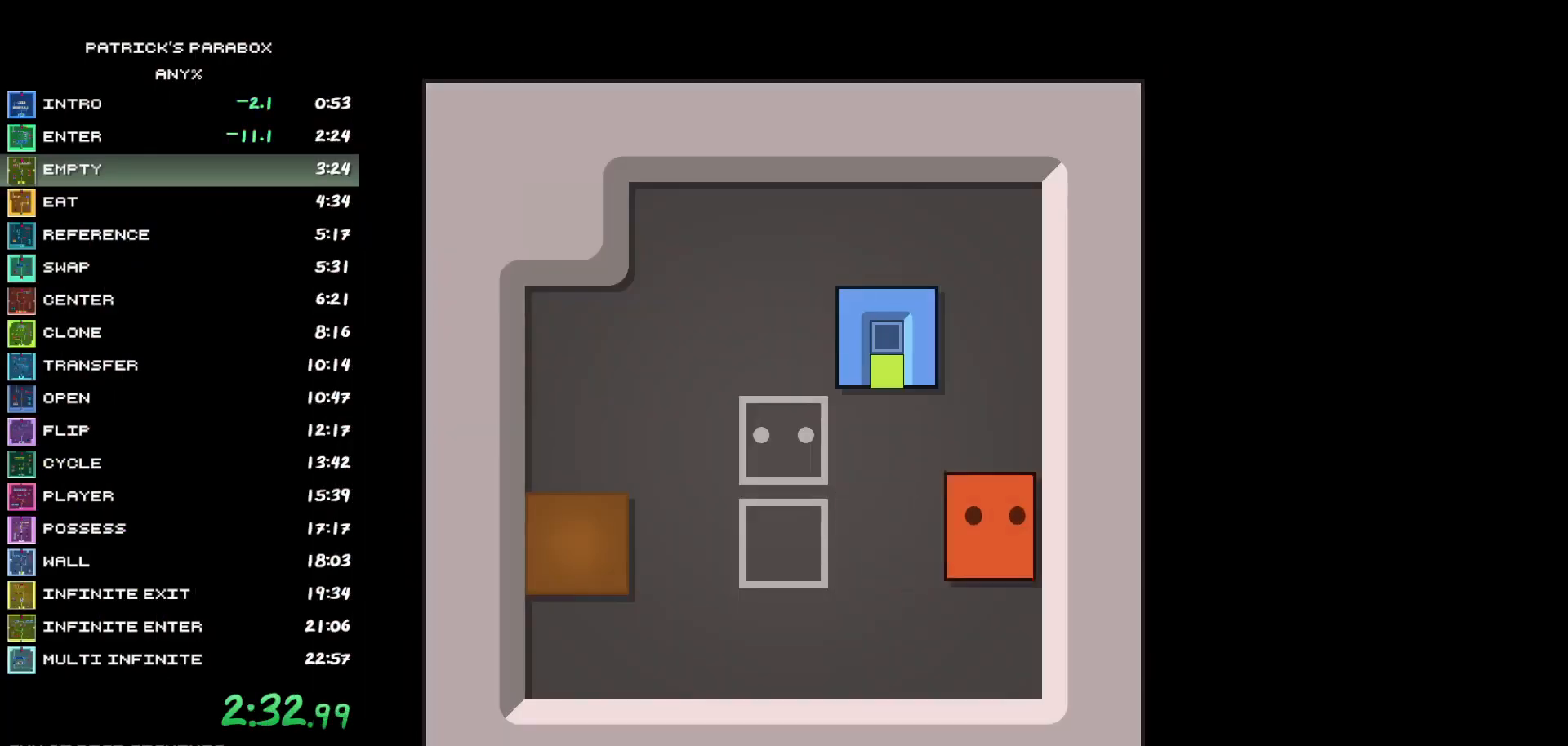
{"keys": [], "events": [[17, "d", "up"], [17, "w", "down"], [167, "w", "up"], [217, "a", "down"], [350, "a", "up"], [450, "w", "down"], [500, "w", "up"]]}
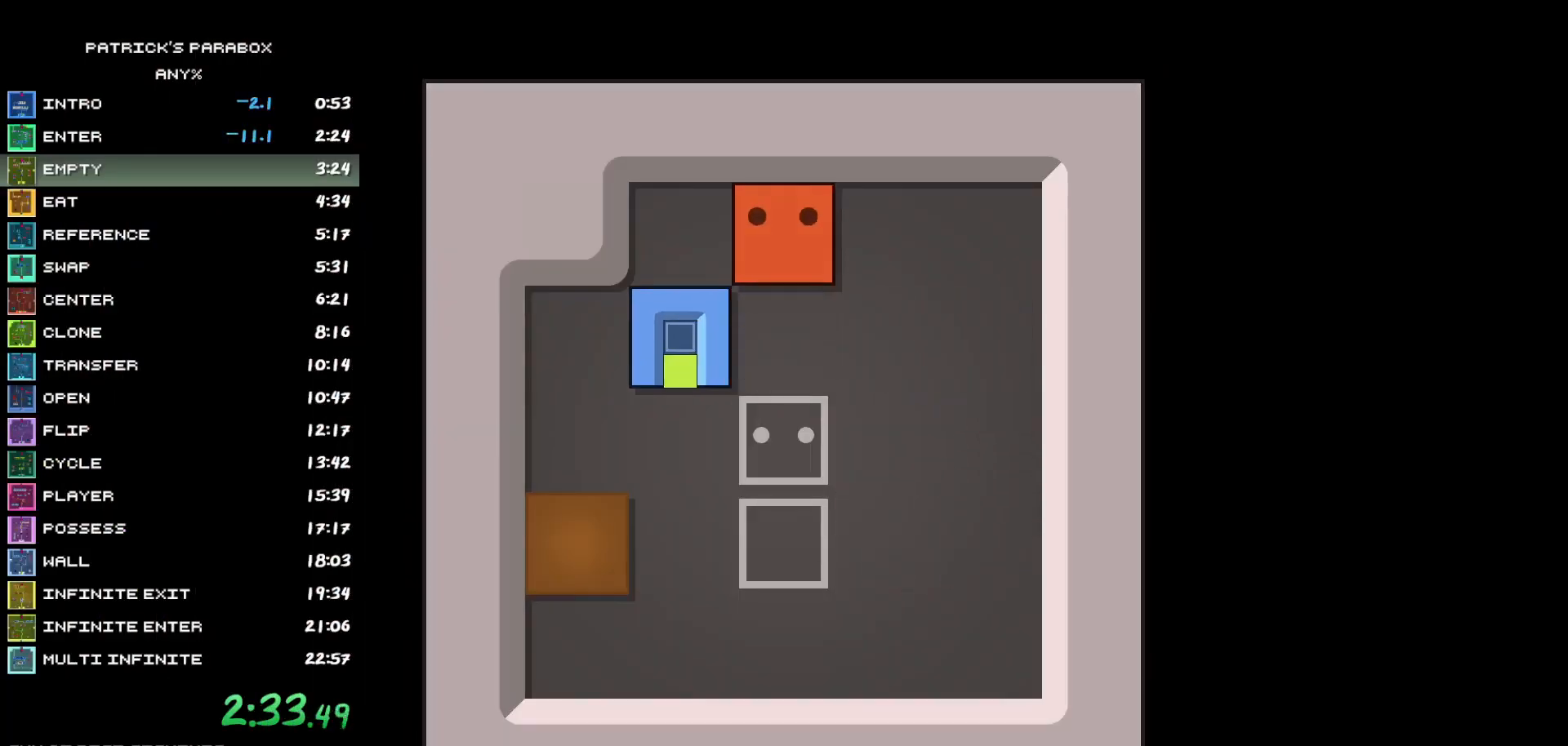
{"keys": ["a"], "events": [[50, "a", "down"], [83, "a", "up"], [133, "s", "down"], [317, "d", "down"], [317, "s", "up"], [367, "d", "up"], [417, "s", "down"], [467, "a", "down"], [467, "s", "up"]]}
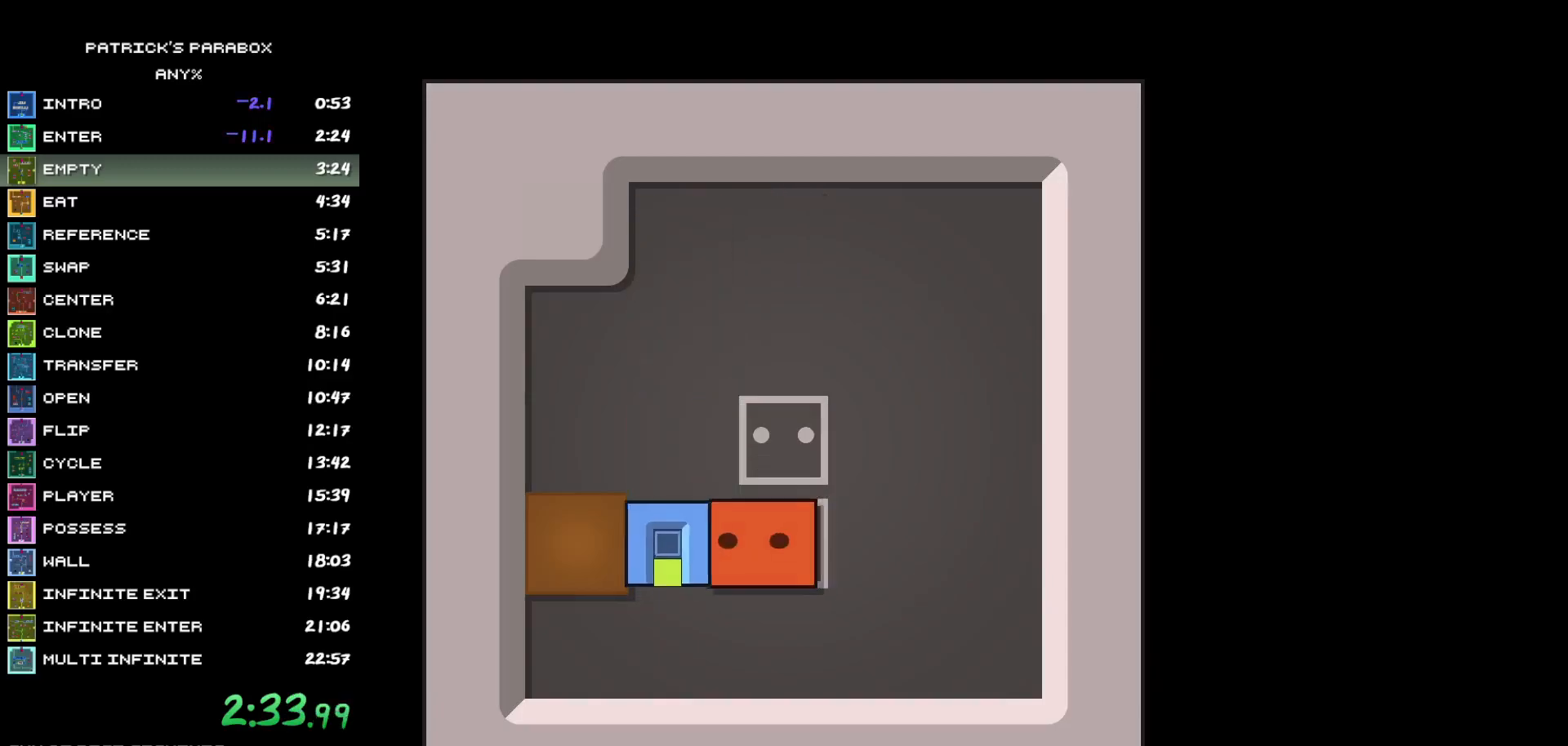
{"keys": ["w"], "events": [[100, "a", "up"], [150, "s", "down"], [250, "s", "up"], [283, "a", "down"], [333, "a", "up"], [383, "w", "down"]]}
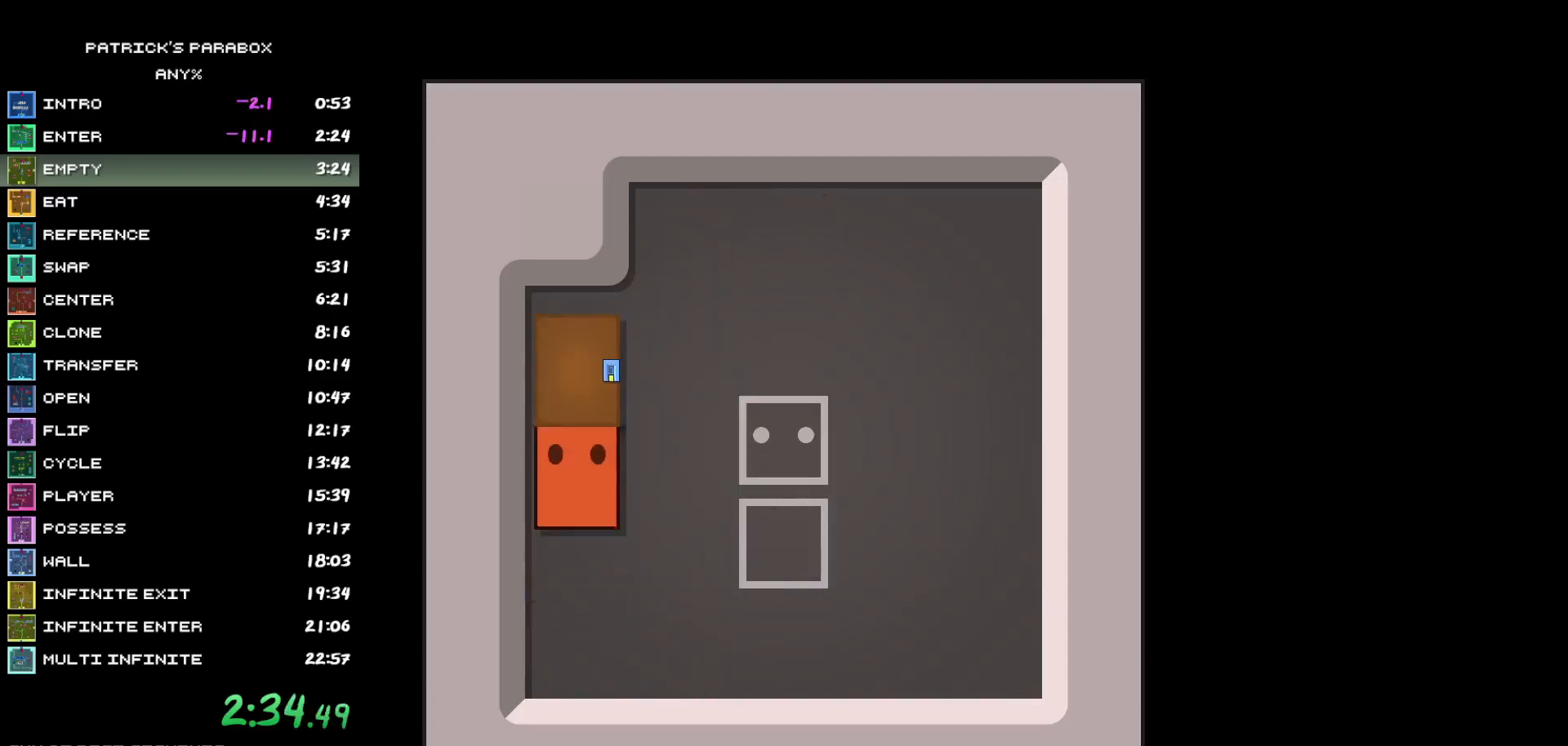
{"keys": ["d"], "events": [[267, "w", "up"], [350, "d", "down"]]}
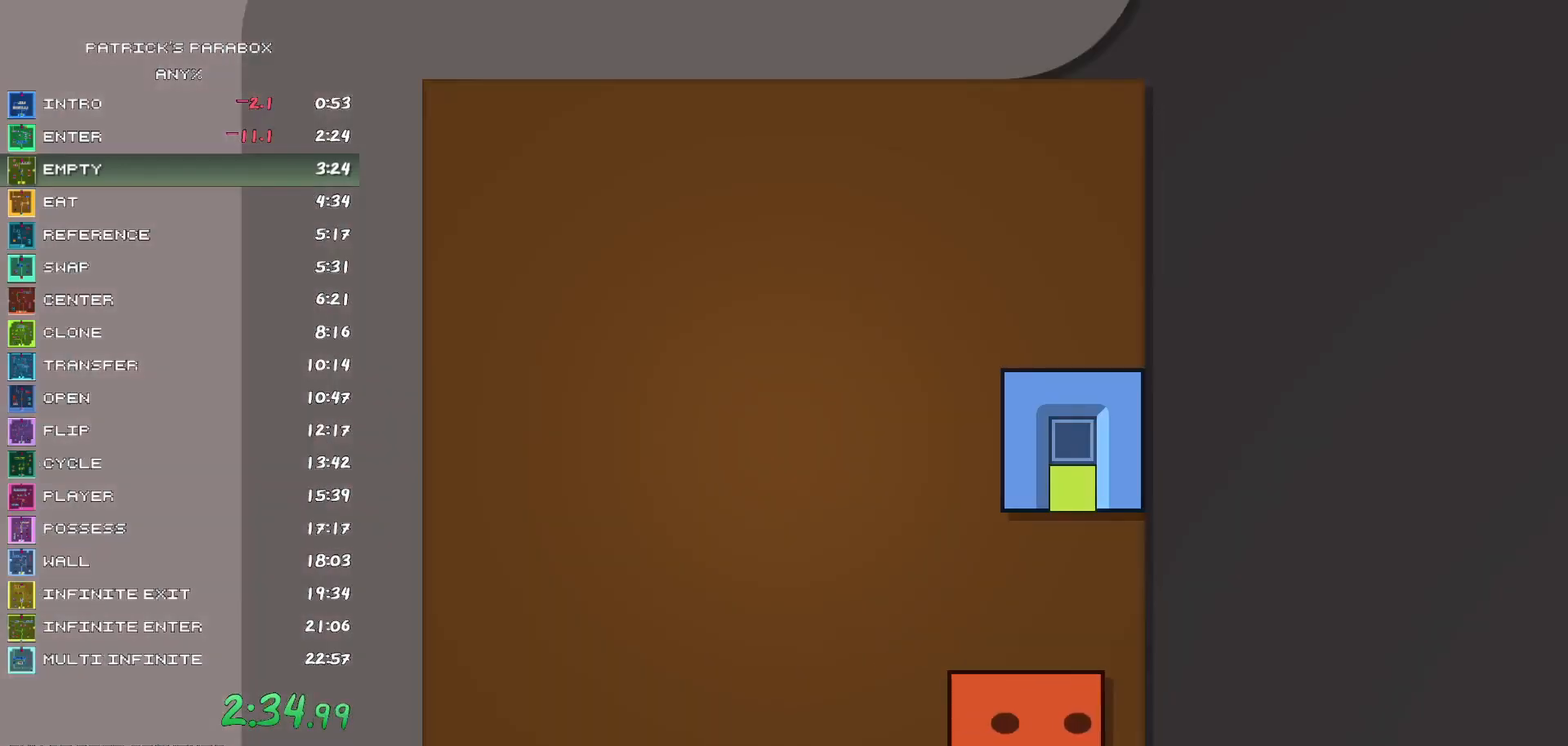
{"keys": [], "events": [[83, "d", "up"], [83, "w", "down"], [417, "w", "up"]]}
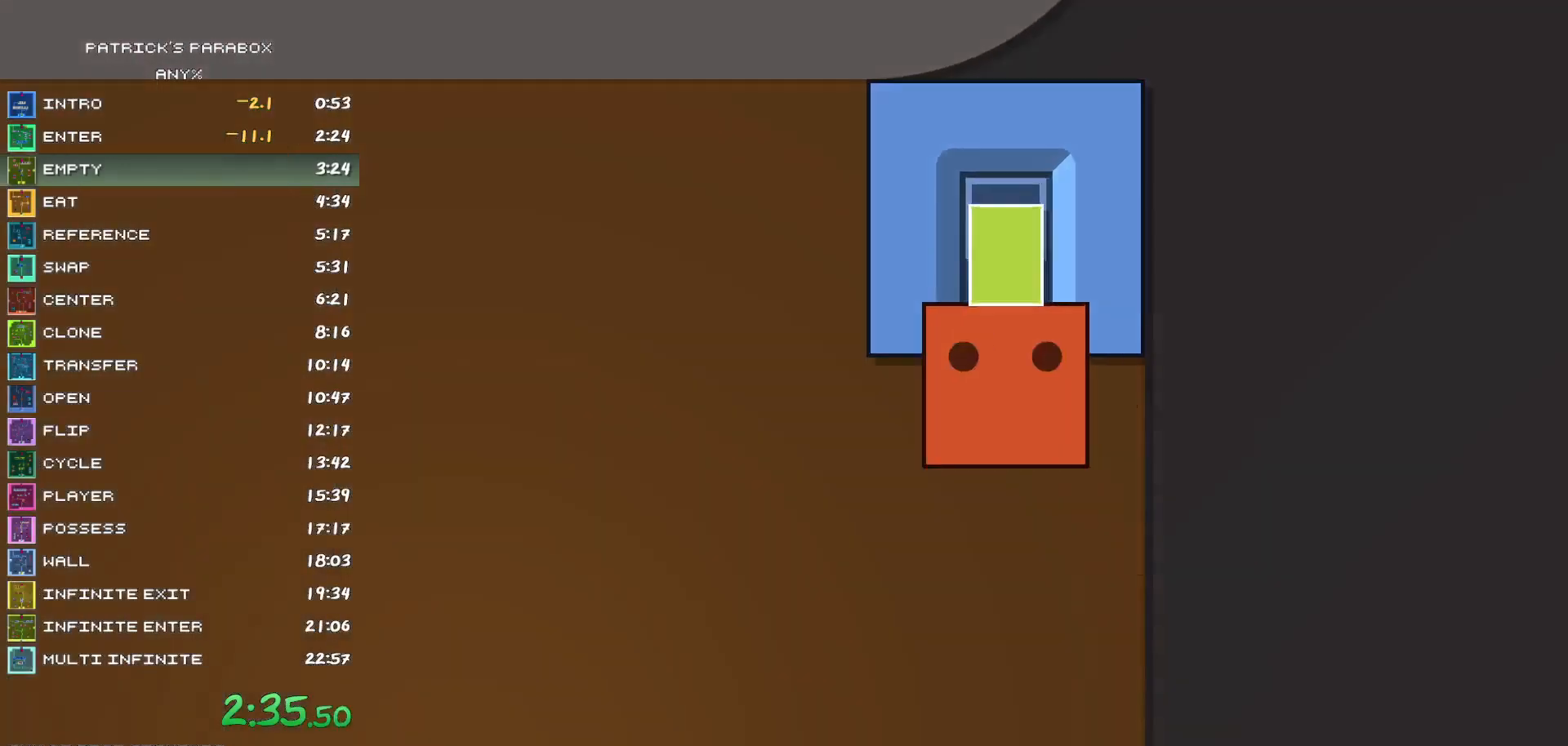
{"keys": ["d"], "events": [[67, "s", "down"], [117, "s", "up"], [200, "a", "down"], [283, "a", "up"], [333, "w", "down"], [433, "d", "down"], [433, "w", "up"]]}
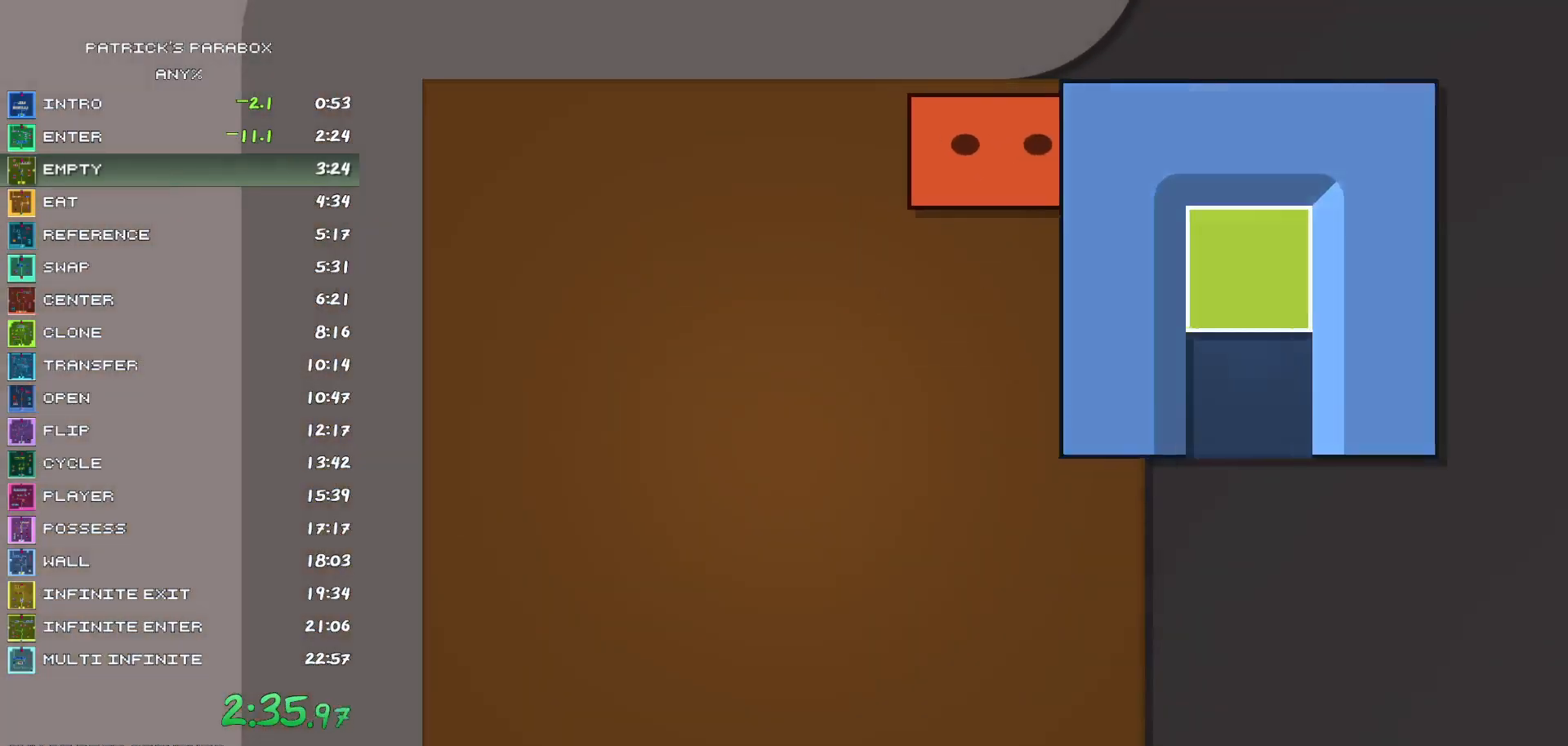
{"keys": [], "events": [[300, "d", "up"], [450, "w", "down"], [500, "w", "up"]]}
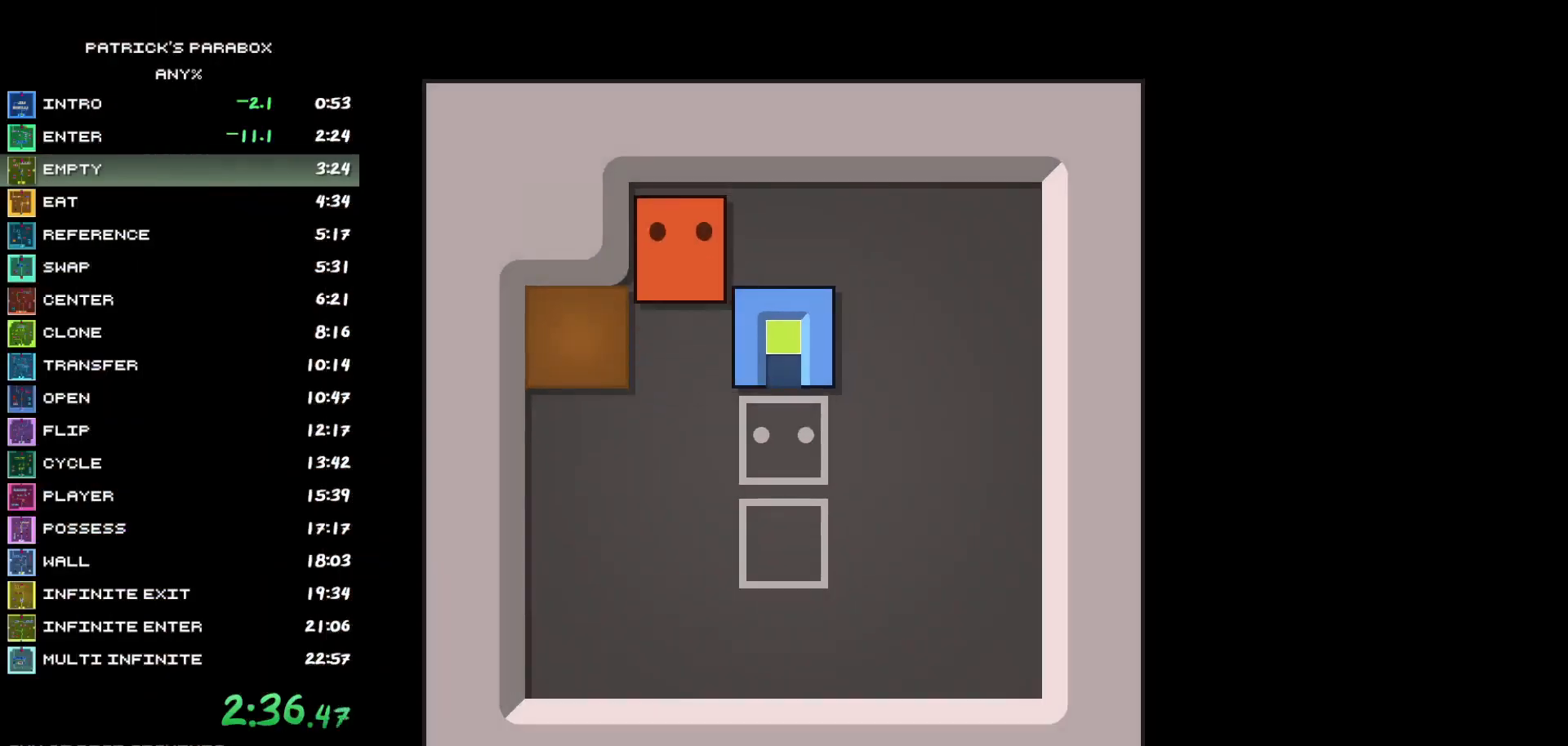
{"keys": [], "events": [[50, "d", "down"], [83, "d", "up"], [133, "s", "down"], [333, "s", "up"]]}
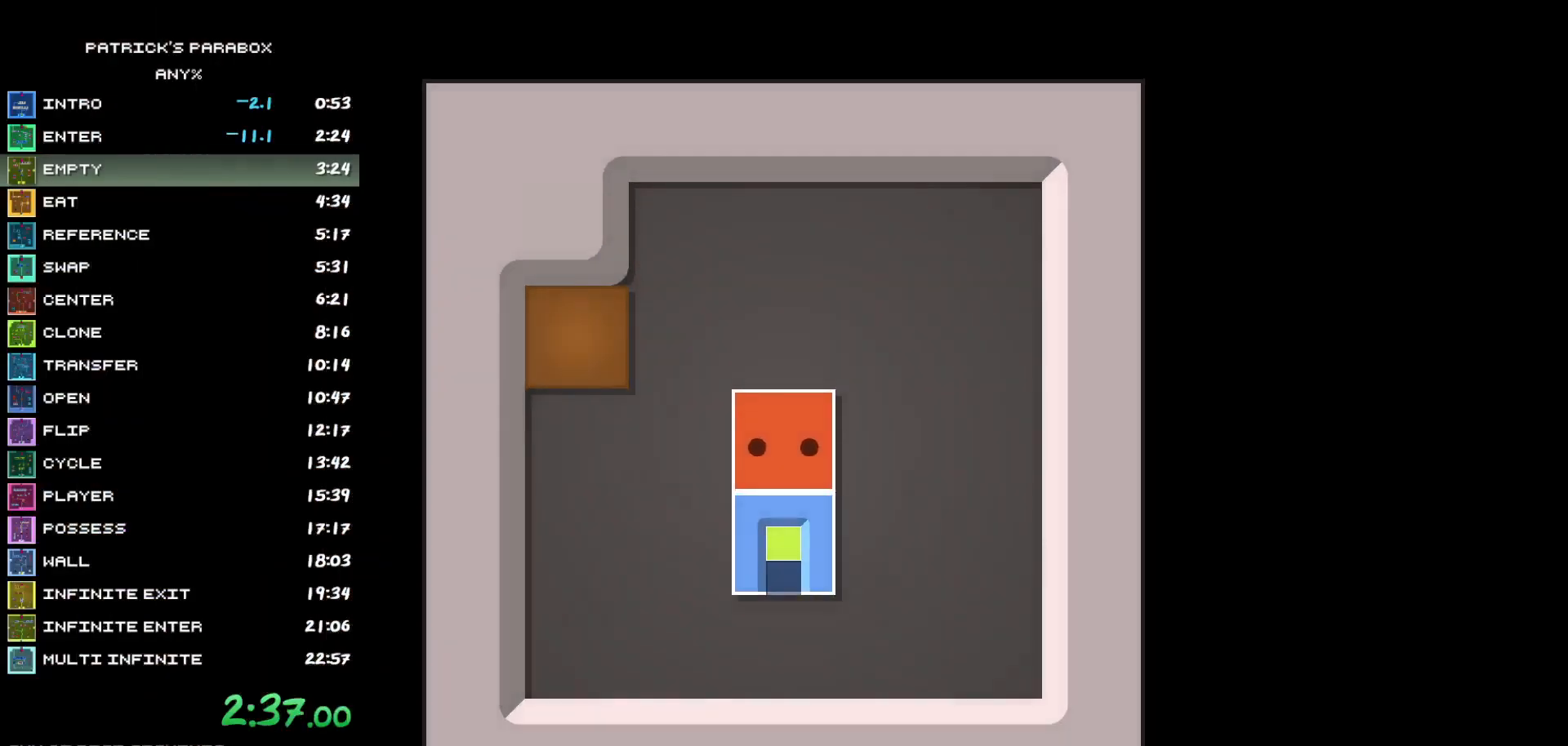
{"keys": [], "events": []}